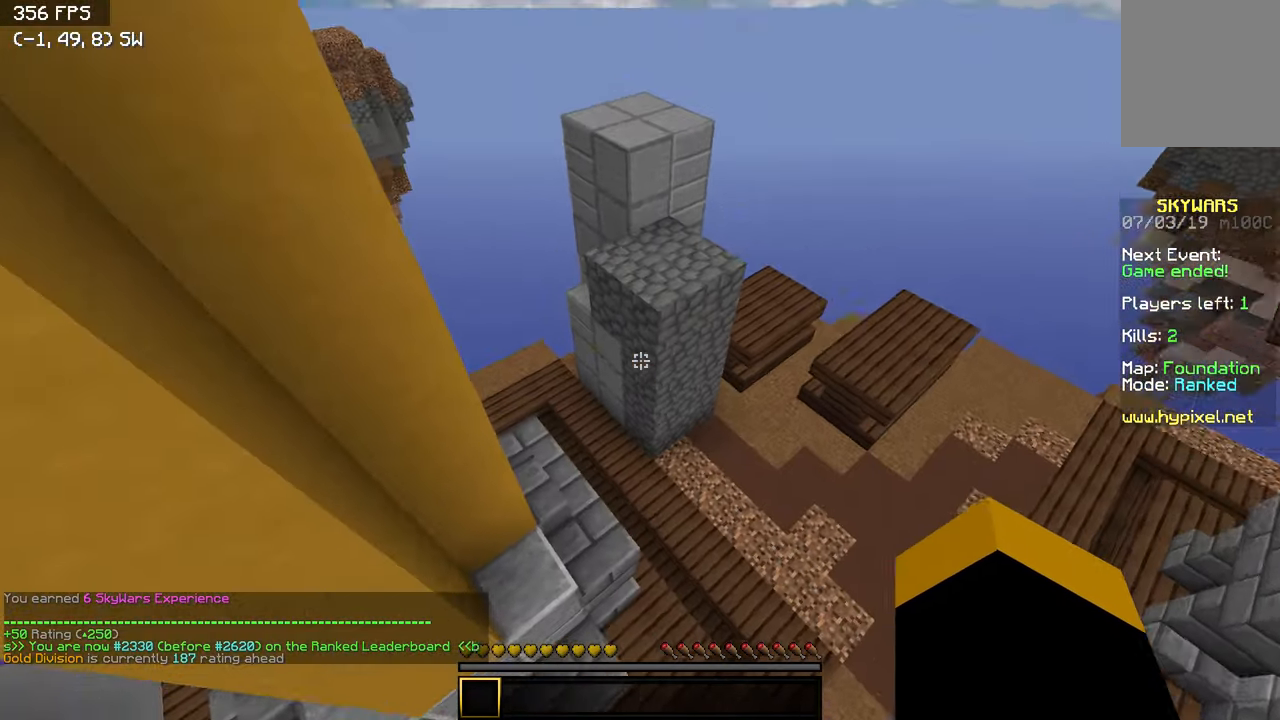
Gameplay with keyboard; each line is a JSON object with the keys held at the frame after it. "events" lists presses ("down") and releases ("up") of "a", "d", "s" and "w" between this image and that frame as [ms after this image, input, new state], when the widget could be followed in between. No other keys are recorded. Mouse input is not recorded.
{"keys": ["a"]}
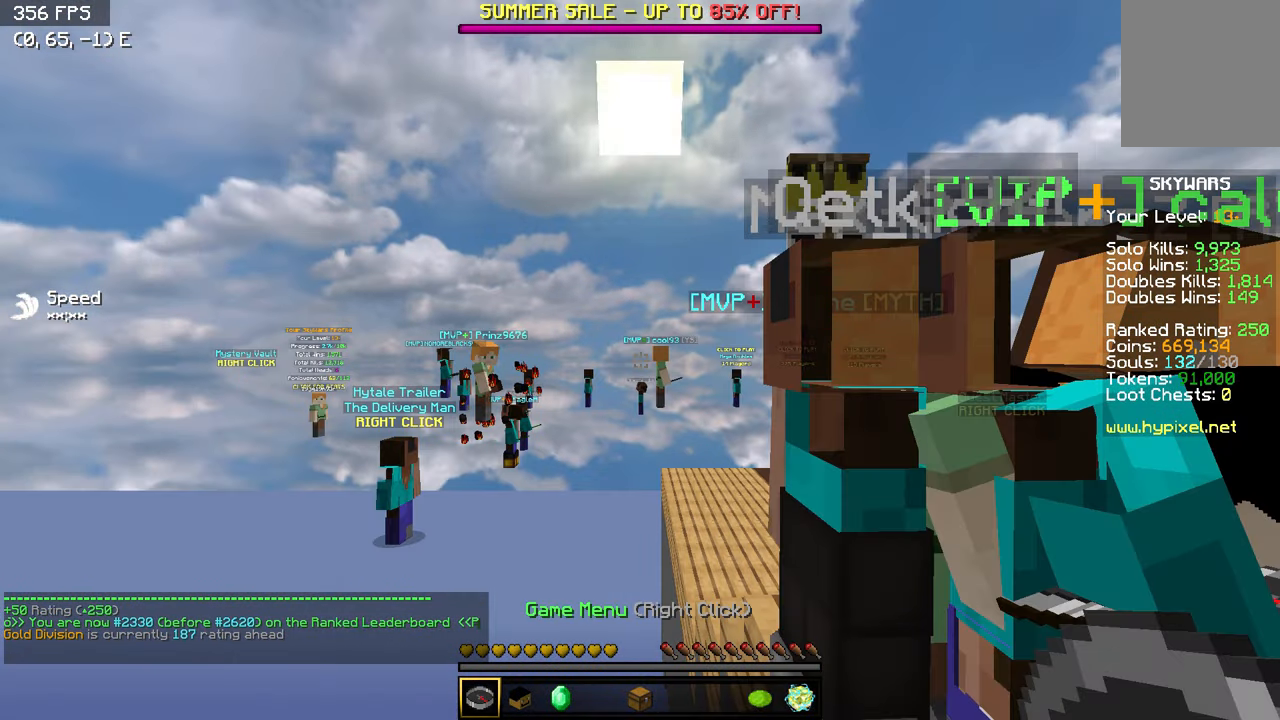
{"keys": [], "events": [[133, "a", "up"]]}
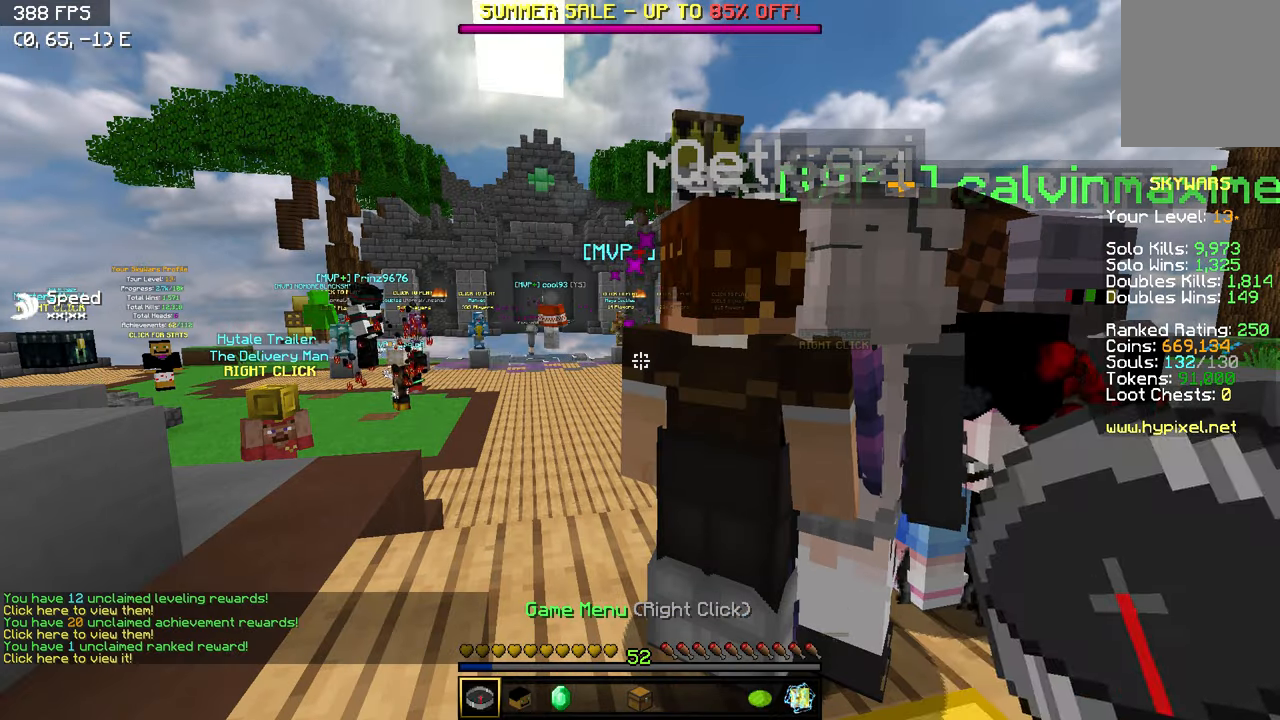
{"keys": ["w"], "events": [[267, "w", "down"]]}
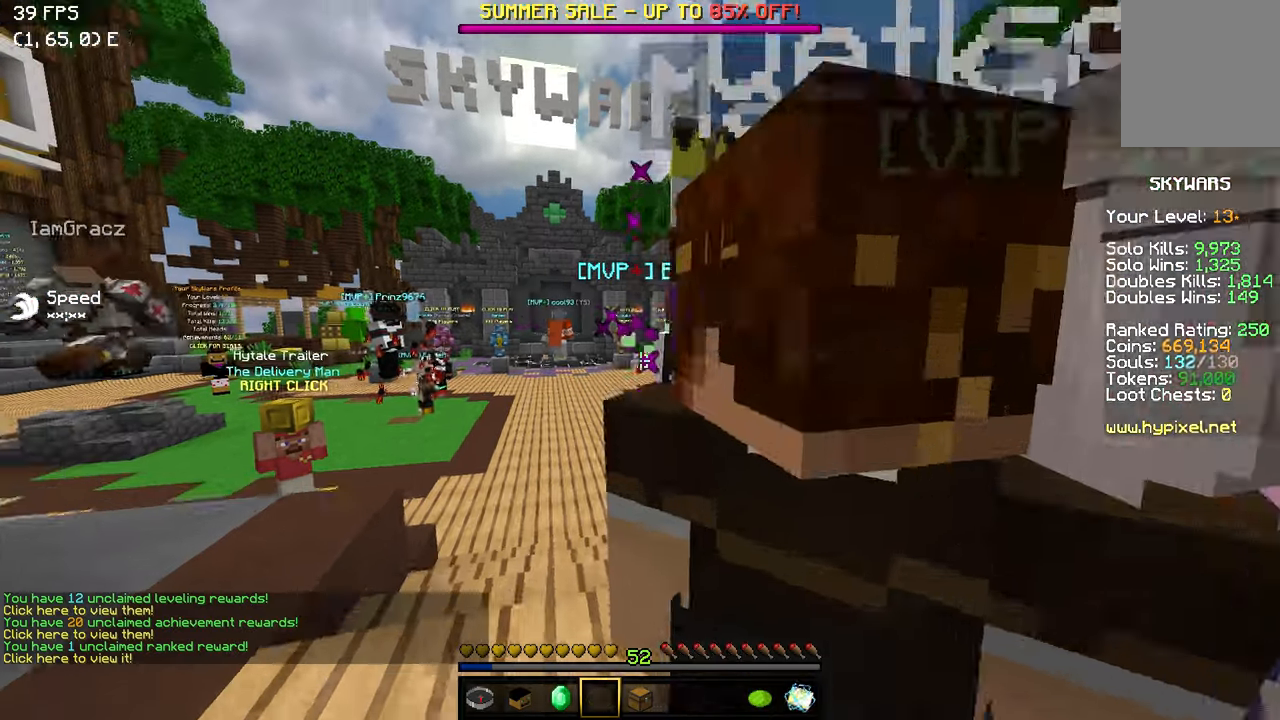
{"keys": ["w"], "events": [[17, "a", "down"], [367, "a", "up"]]}
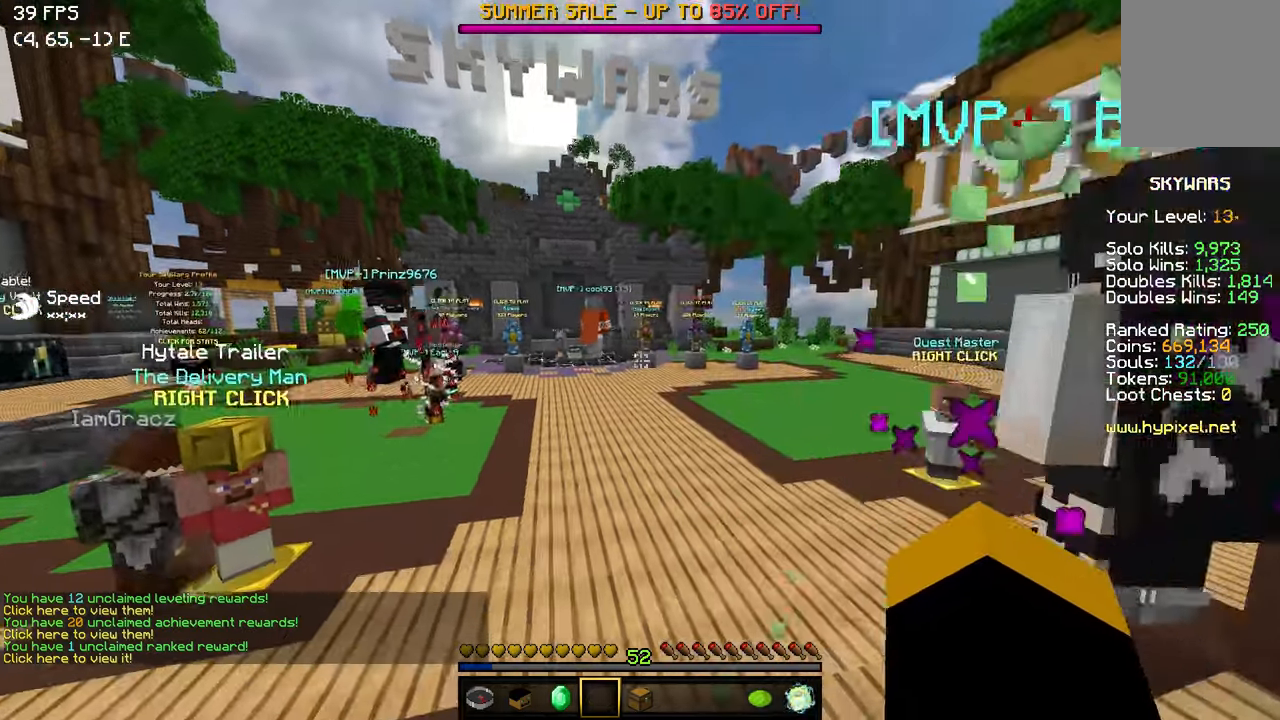
{"keys": ["w"], "events": []}
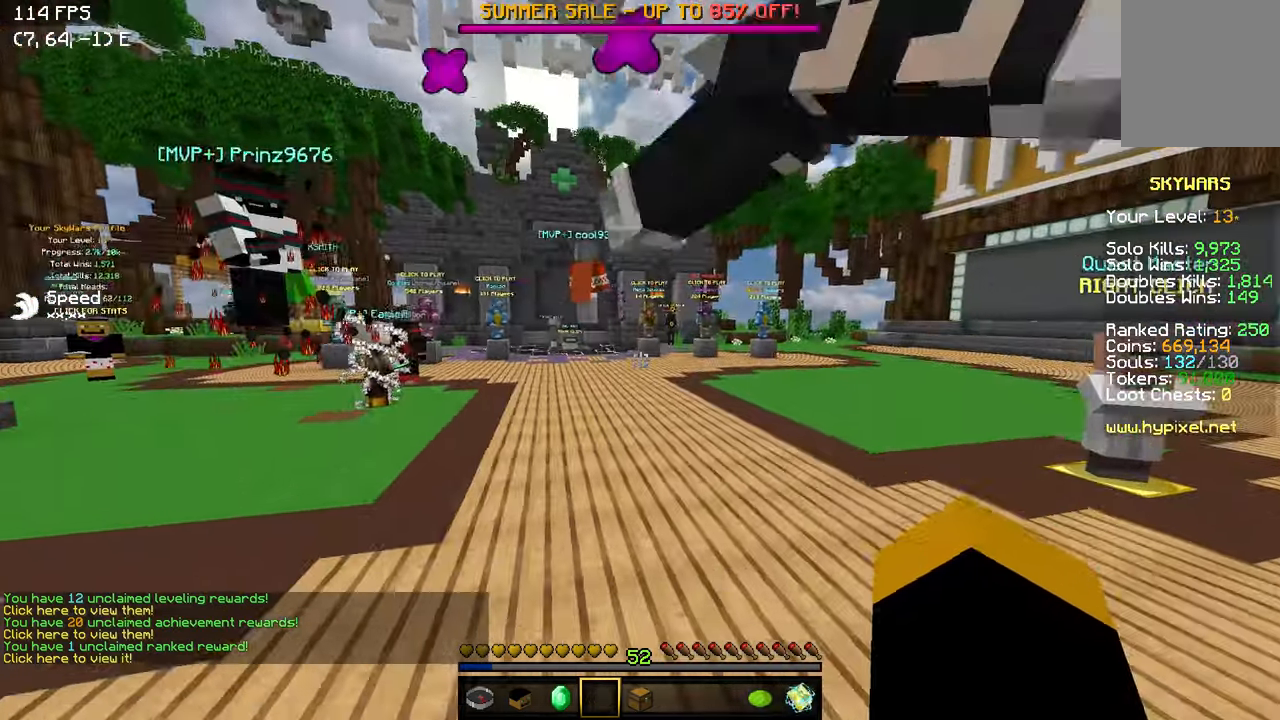
{"keys": ["a", "w"], "events": [[450, "a", "down"]]}
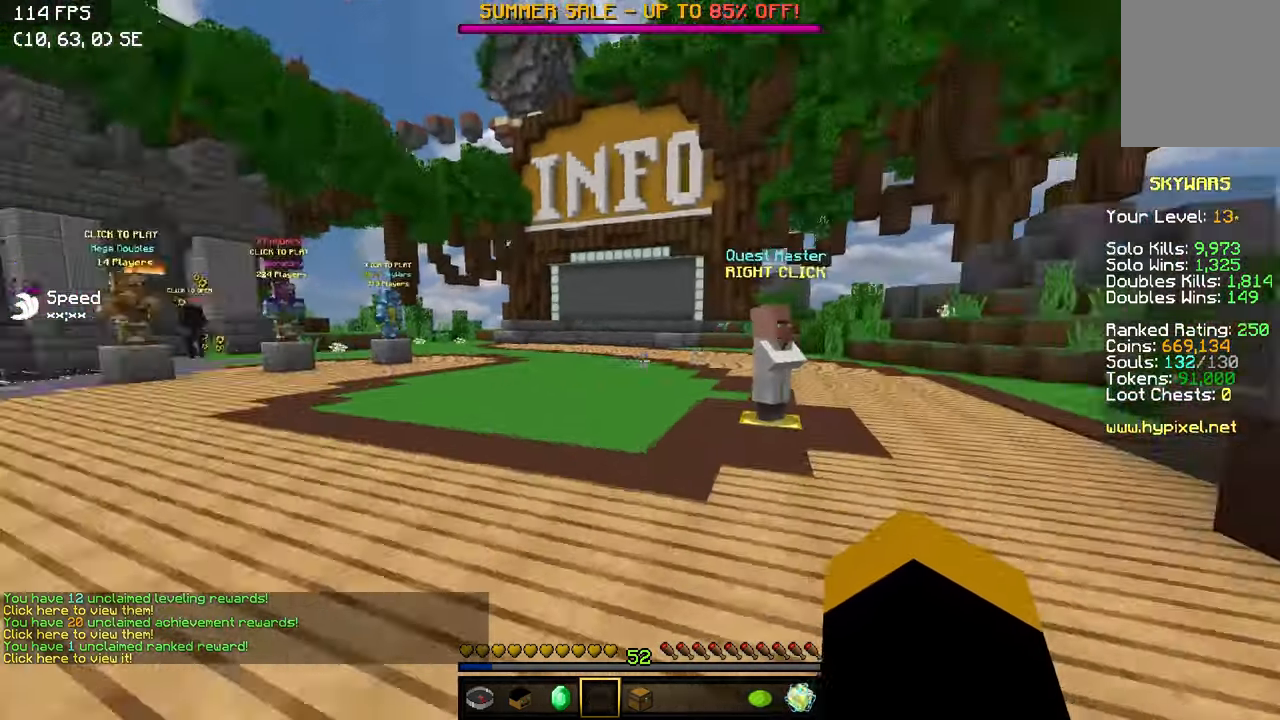
{"keys": ["a", "w"], "events": []}
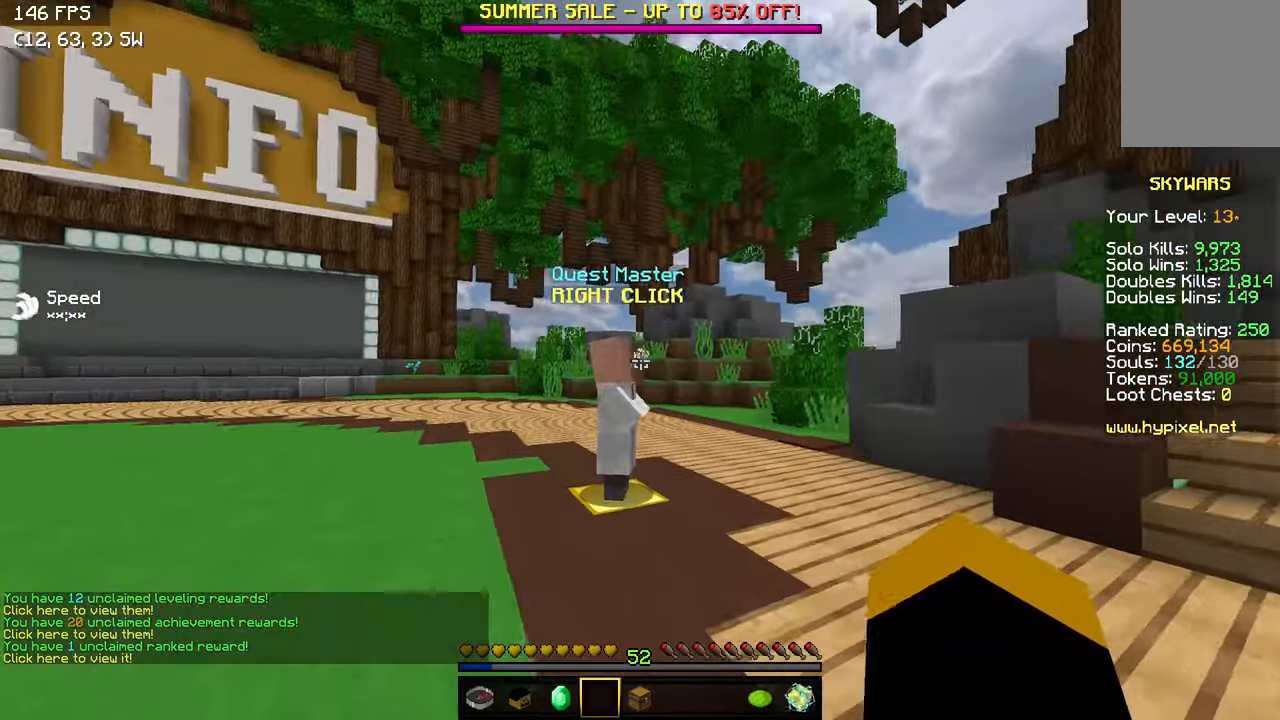
{"keys": ["d", "w"], "events": [[150, "a", "up"], [450, "d", "down"]]}